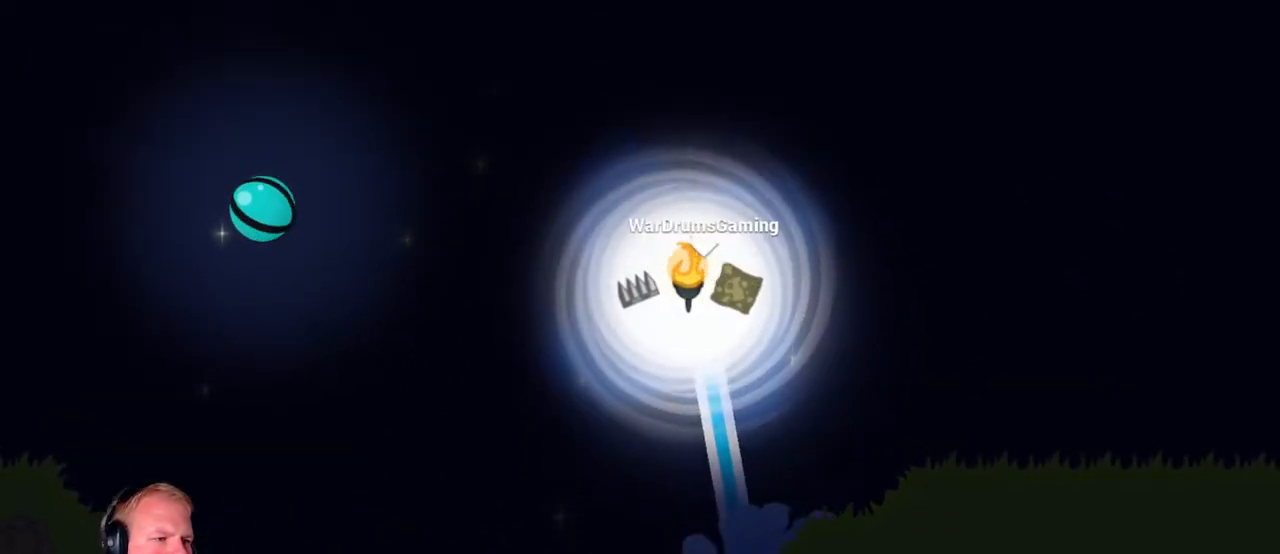
Gameplay with keyboard and mouse; each line is a JSON object with the keys and mouse buttons held at the frame after it. "events" lists presses ("down") and releases ("up") of "a", "d", "escape", "s", "w", "mouse_left" and "mouse_right" between this image and that frame as [ms after this image, input, new state], when the widget could be followed in between. "mouse_left", "mouse_right" = the "left", "right" buttons of the "mouse" list. No other keys are recorded. Mouse movement is not recorded.
{"keys": [], "mouse": [], "events": [[17, "mouse_left", "up"]]}
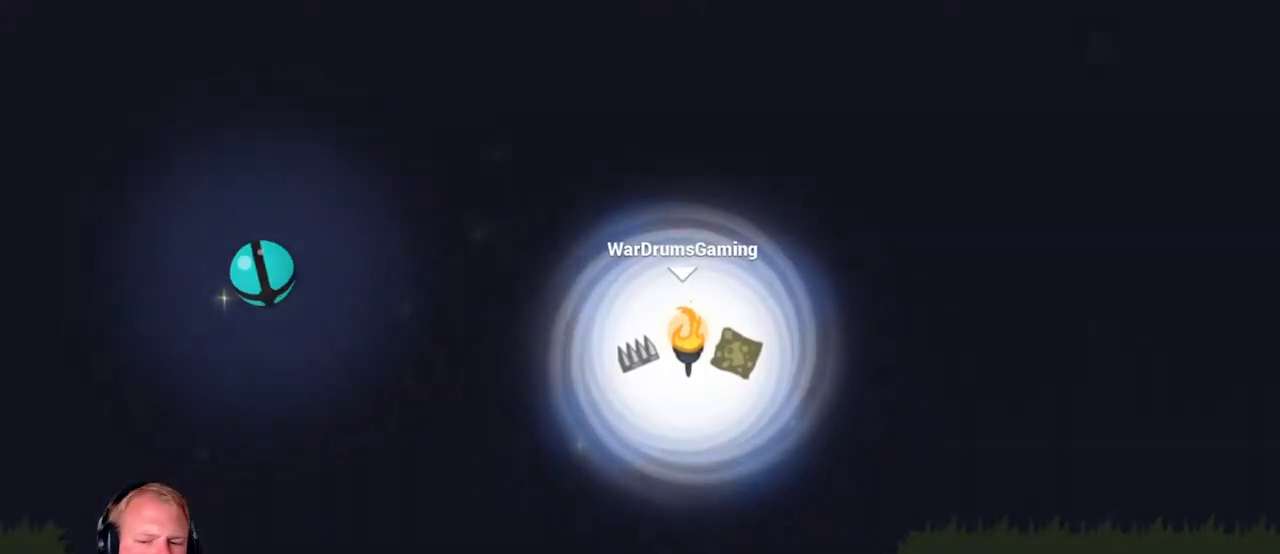
{"keys": [], "mouse": [], "events": []}
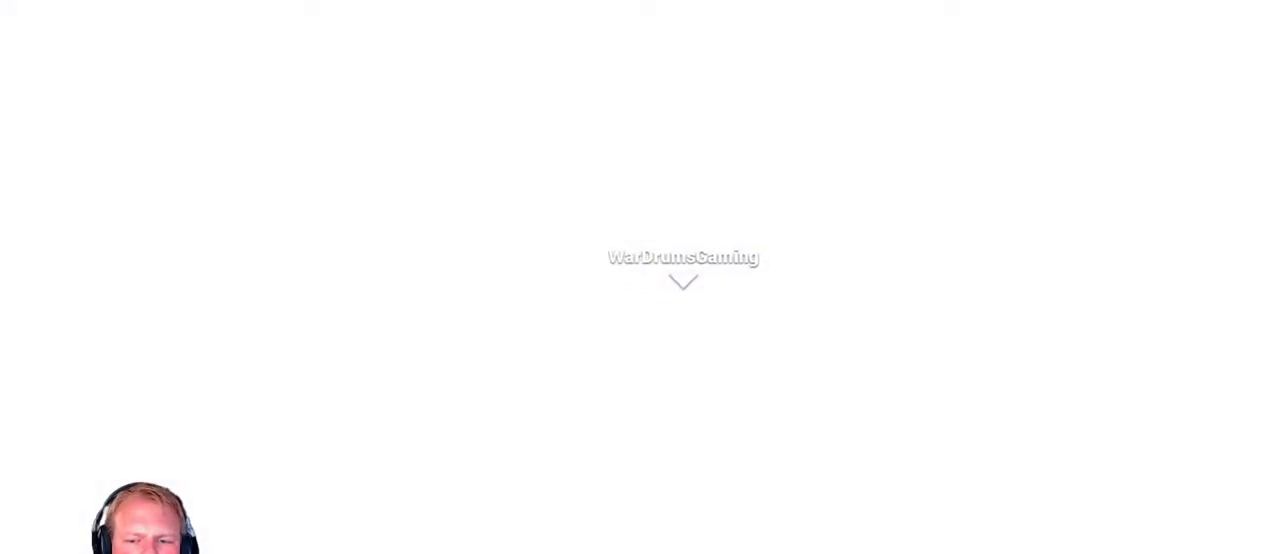
{"keys": [], "mouse": [], "events": []}
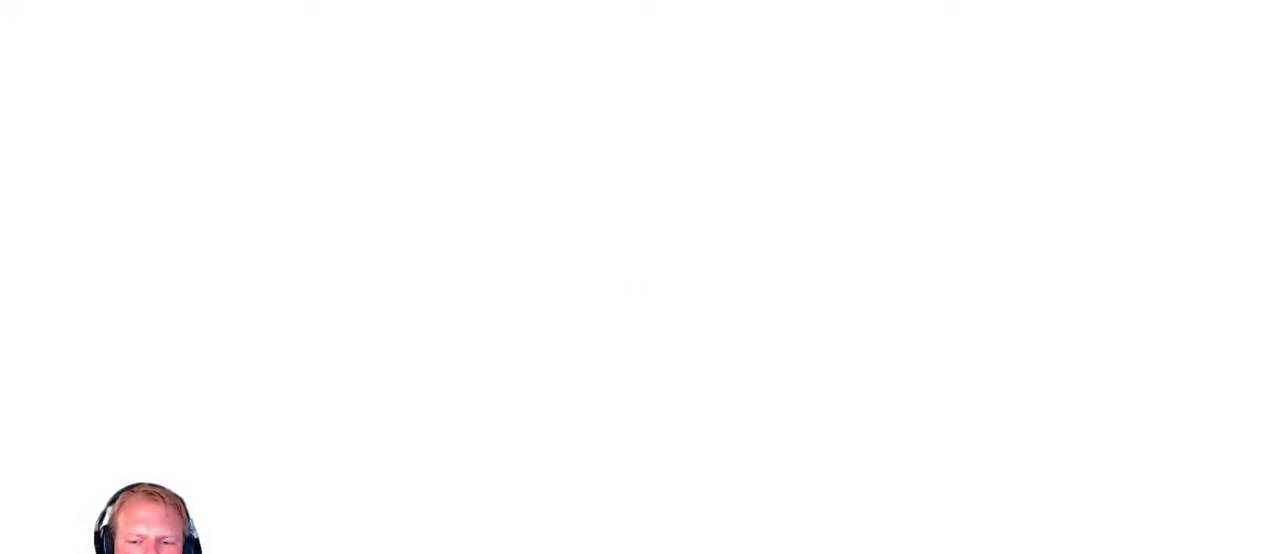
{"keys": [], "mouse": [], "events": []}
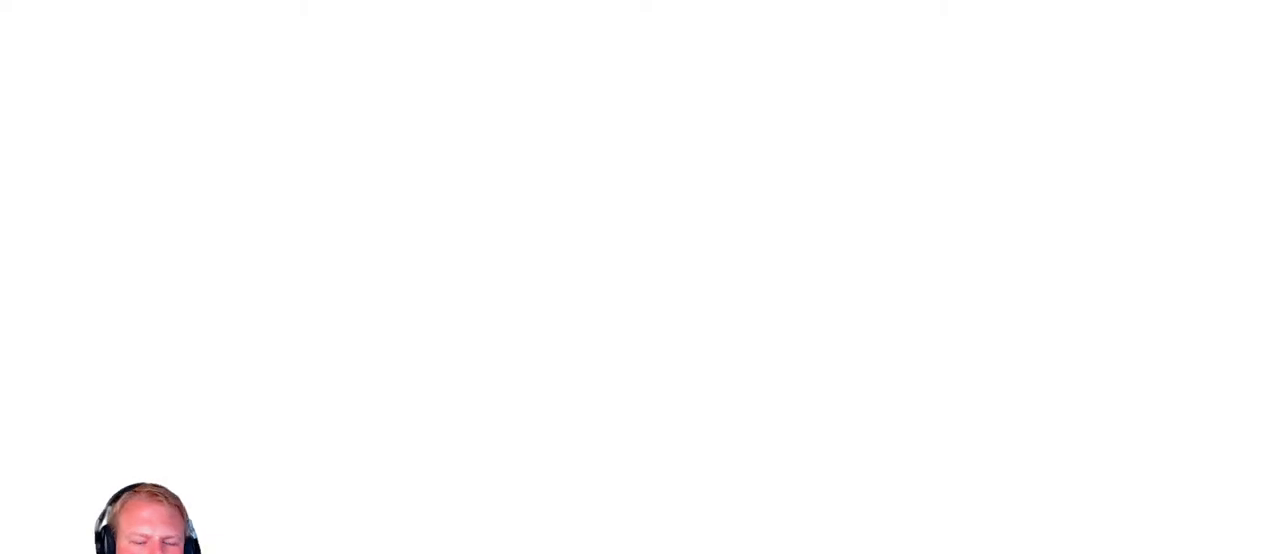
{"keys": [], "mouse": [], "events": []}
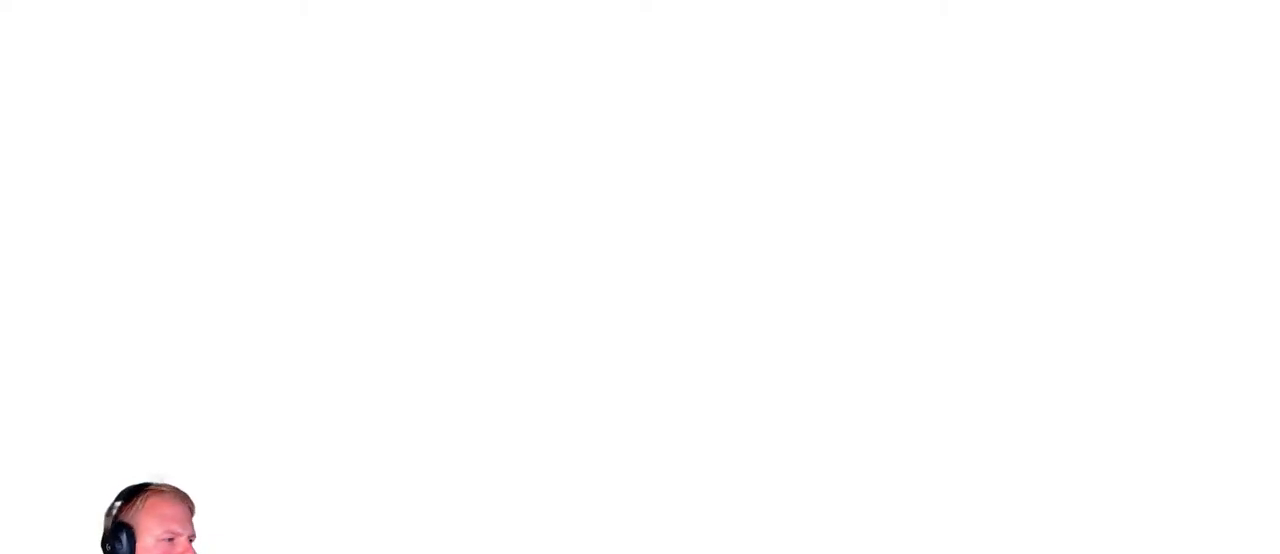
{"keys": [], "mouse": [], "events": []}
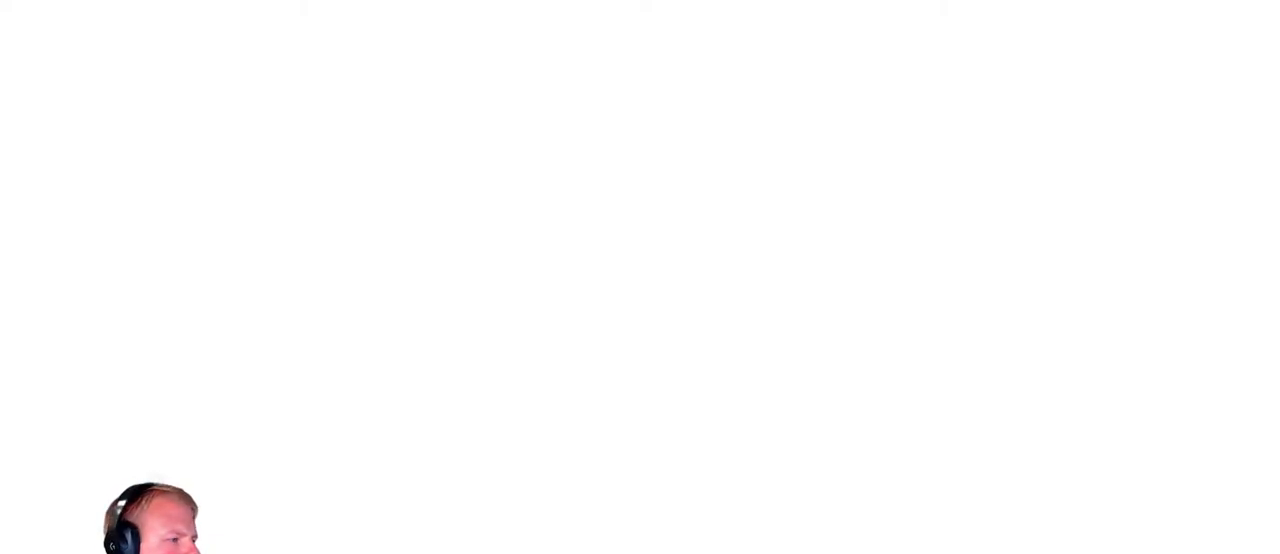
{"keys": [], "mouse": [], "events": []}
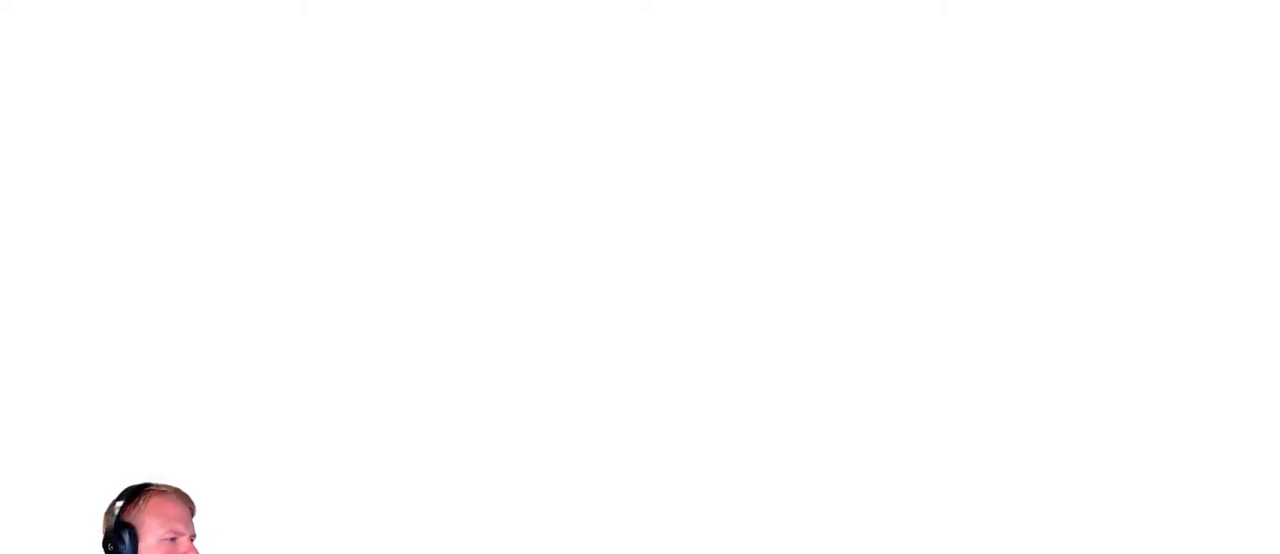
{"keys": [], "mouse": [], "events": []}
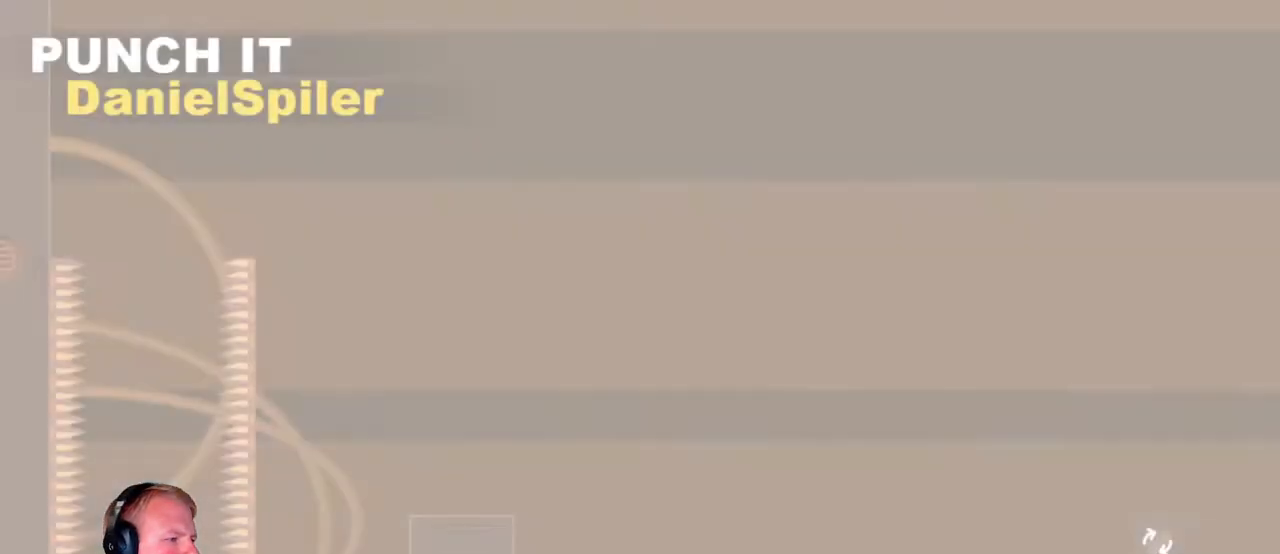
{"keys": [], "mouse": [], "events": []}
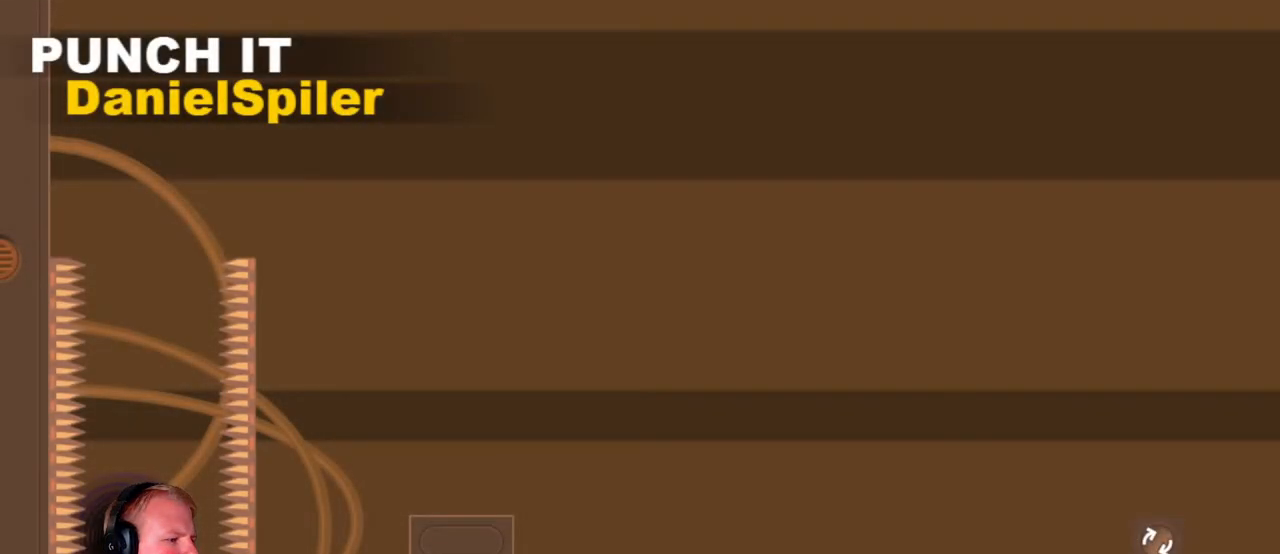
{"keys": ["d"], "mouse": [], "events": [[67, "w", "down"], [217, "mouse_left", "down"], [217, "w", "up"], [350, "d", "down"], [400, "mouse_left", "up"]]}
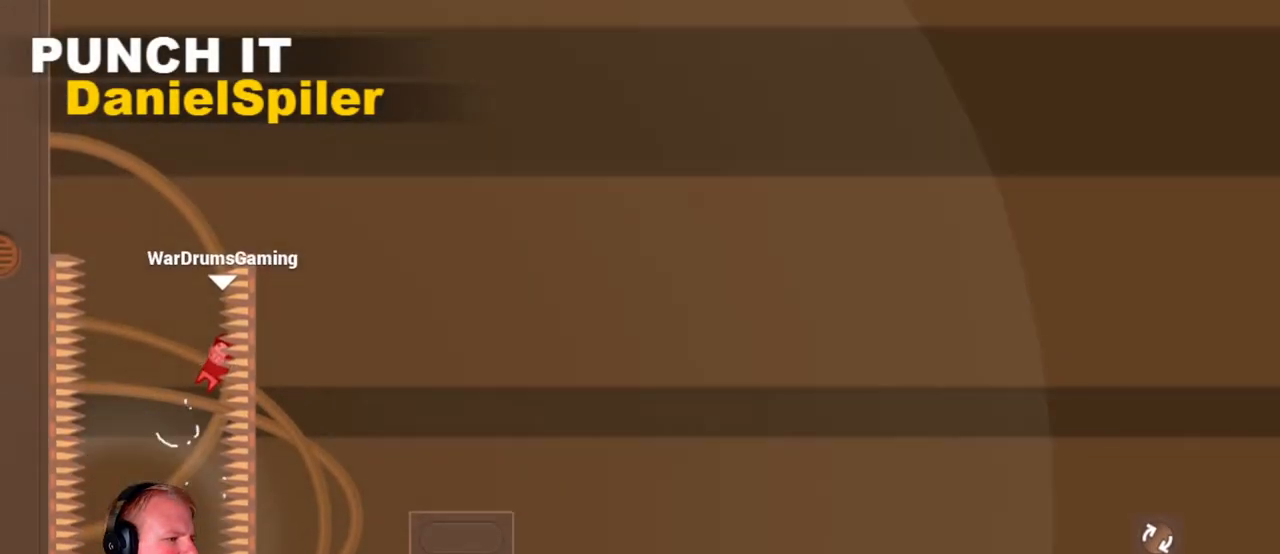
{"keys": [], "mouse": [], "events": [[33, "a", "down"], [33, "d", "up"], [183, "a", "up"]]}
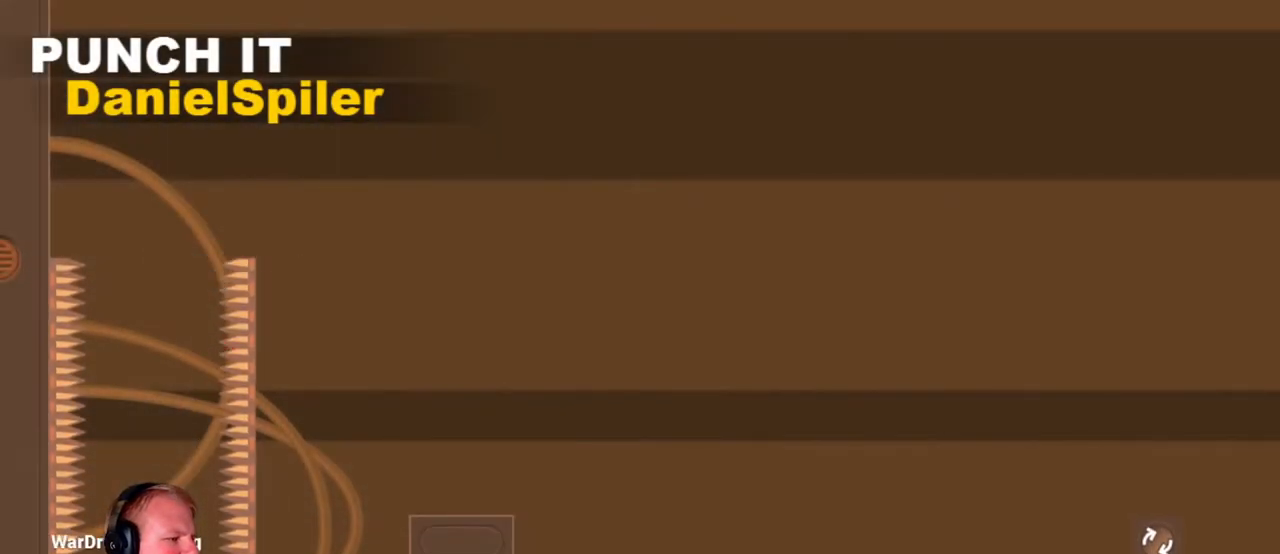
{"keys": ["d"], "mouse": ["left"], "events": [[167, "w", "down"], [333, "w", "up"], [383, "mouse_left", "down"], [433, "d", "down"]]}
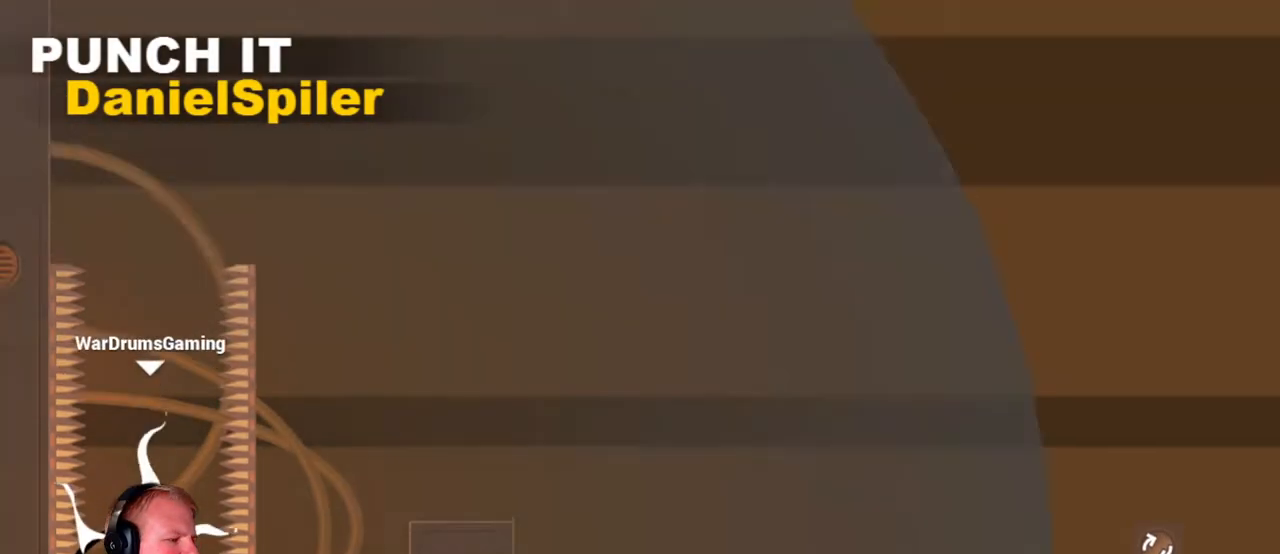
{"keys": ["d"], "mouse": [], "events": [[67, "d", "up"], [67, "mouse_left", "up"], [300, "d", "down"]]}
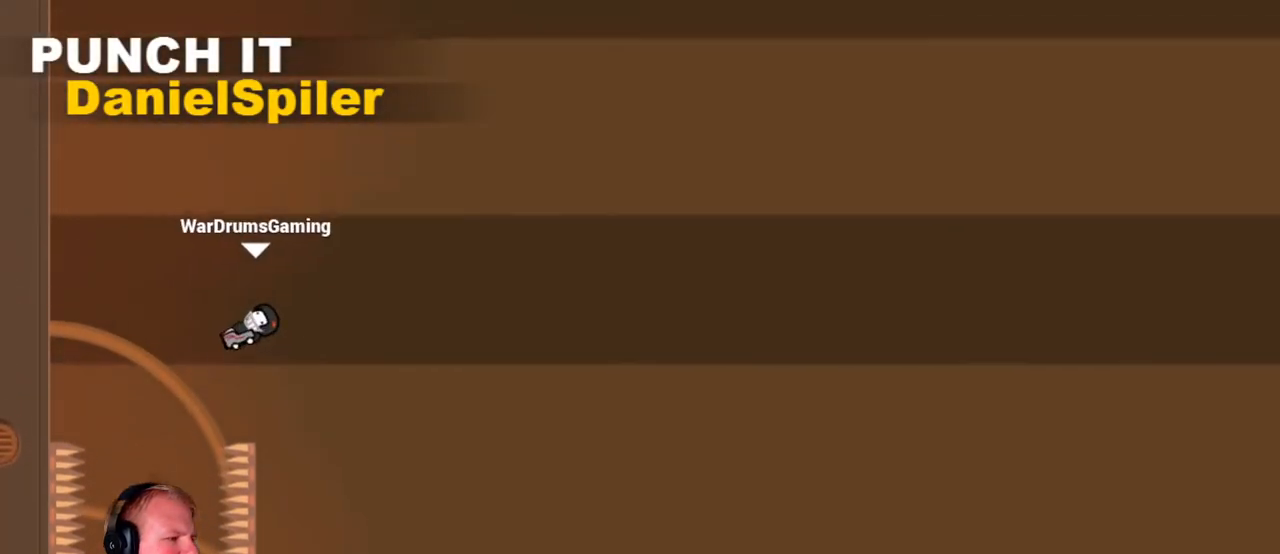
{"keys": [], "mouse": [], "events": [[183, "d", "up"]]}
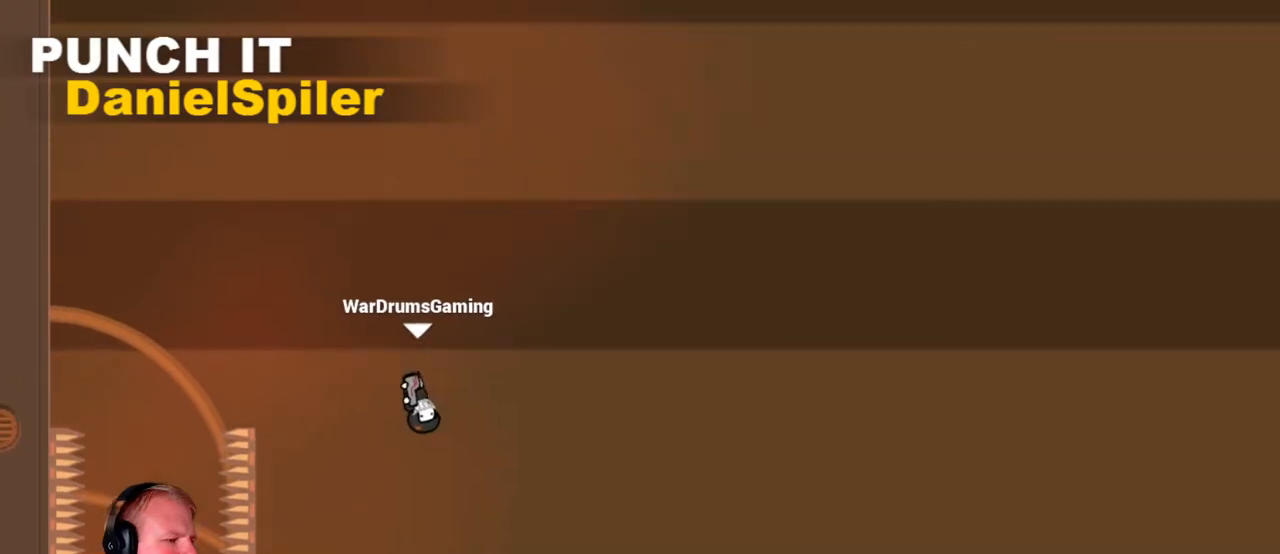
{"keys": ["d"], "mouse": [], "events": [[433, "d", "down"]]}
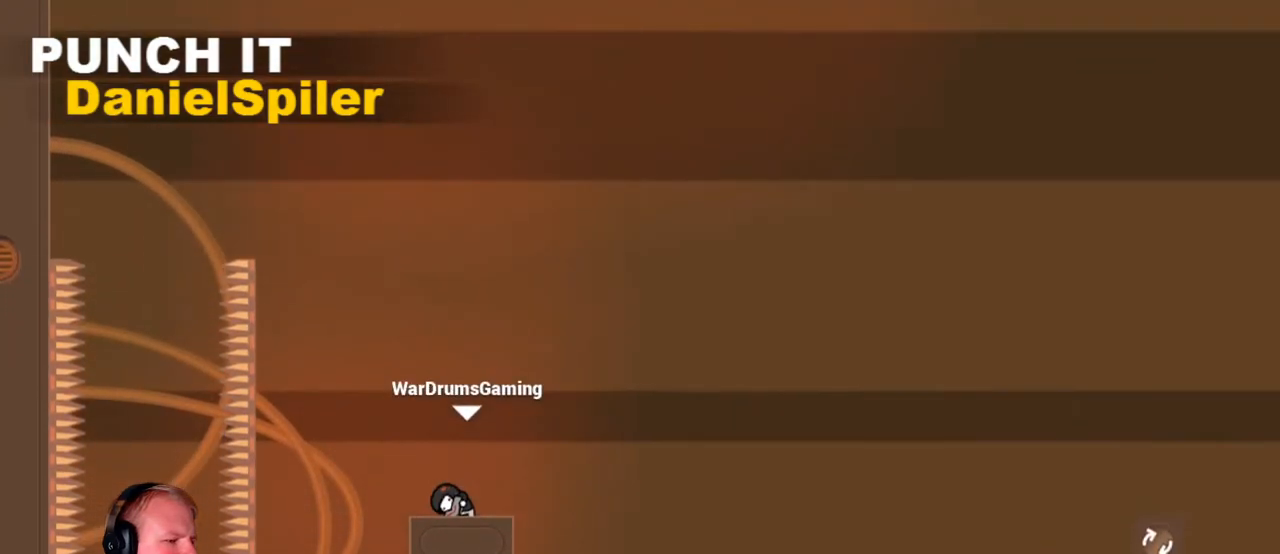
{"keys": ["d"], "mouse": ["left"], "events": [[500, "mouse_left", "down"]]}
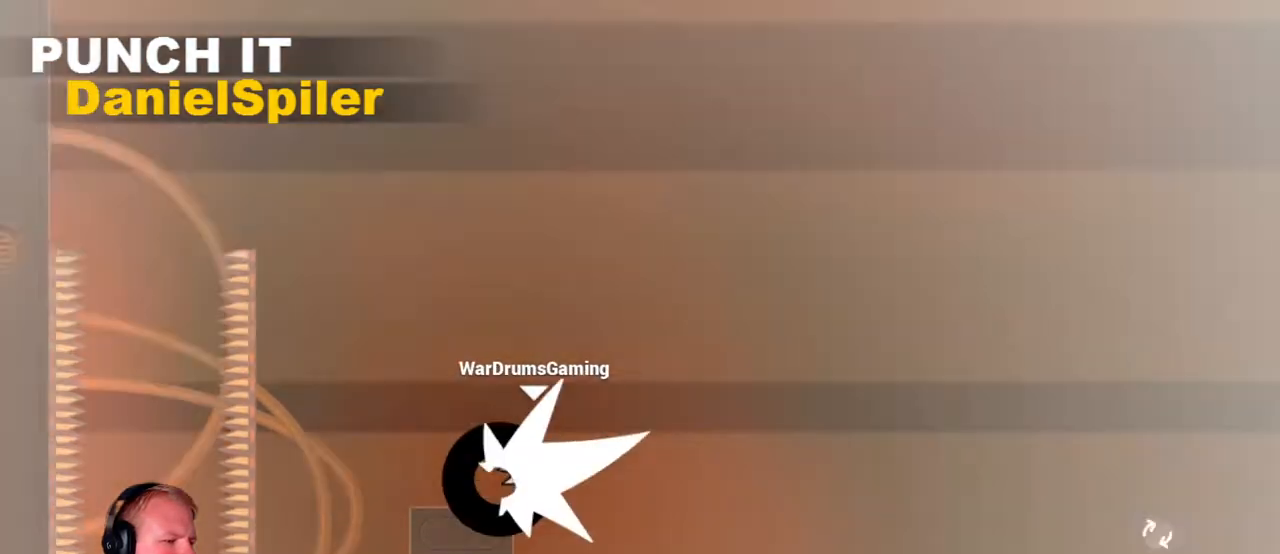
{"keys": ["d"], "mouse": [], "events": [[133, "mouse_left", "up"]]}
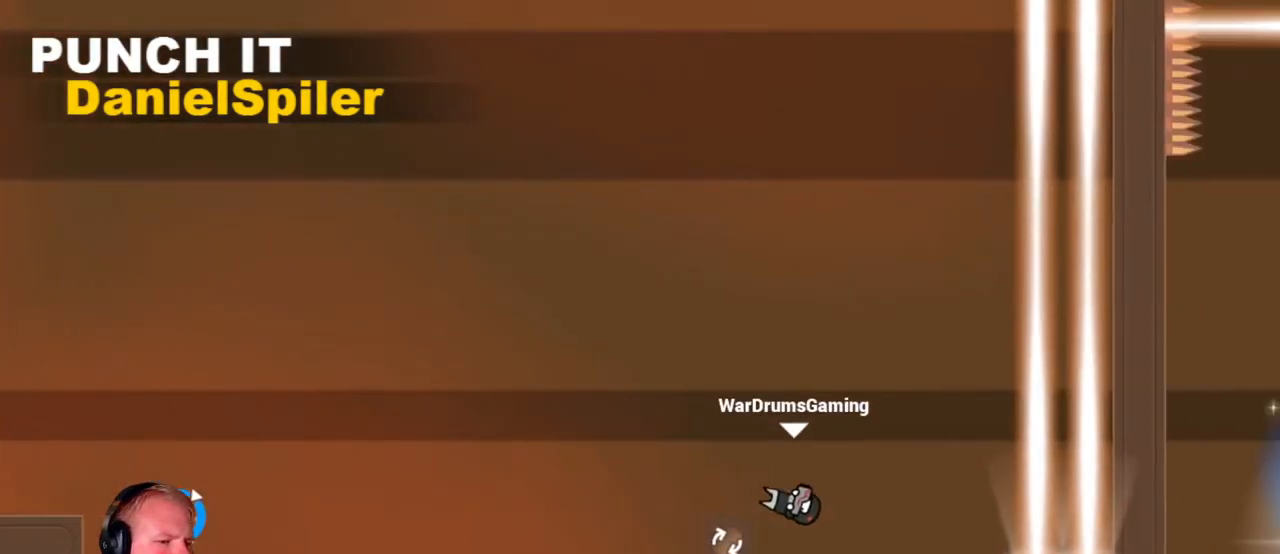
{"keys": [], "mouse": [], "events": [[50, "d", "up"]]}
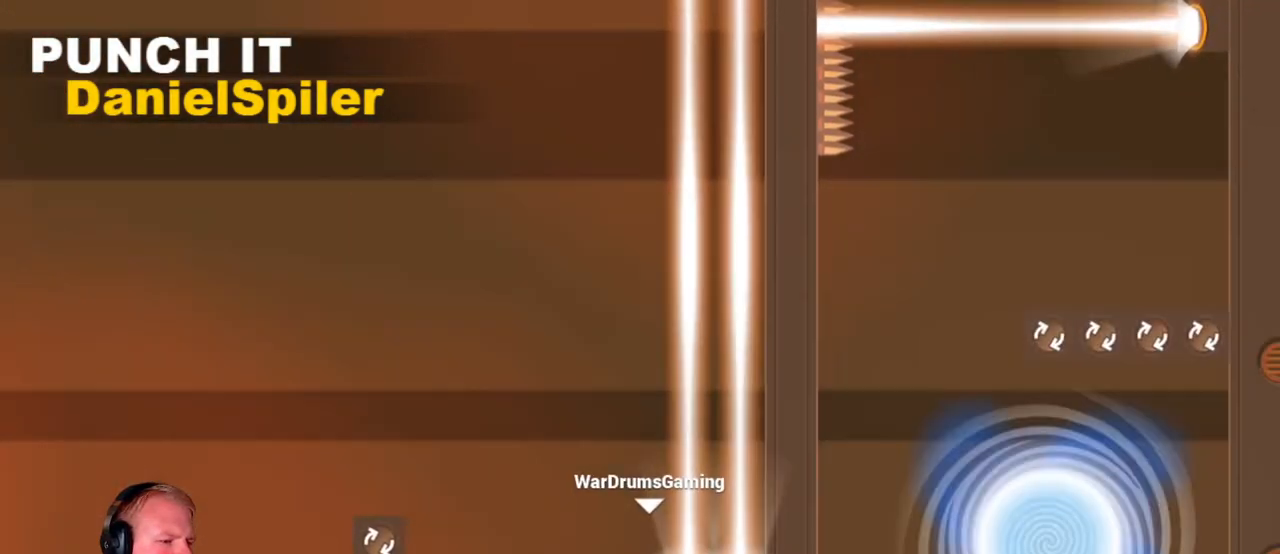
{"keys": ["d"], "mouse": [], "events": [[400, "d", "down"]]}
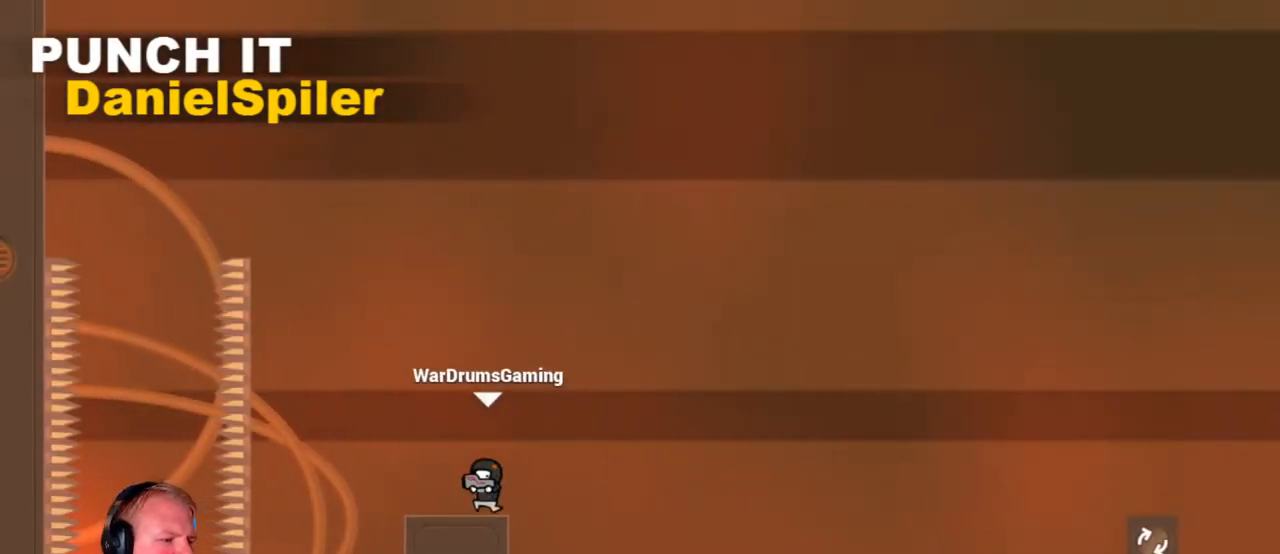
{"keys": ["d"], "mouse": [], "events": [[83, "mouse_left", "down"], [183, "mouse_left", "up"]]}
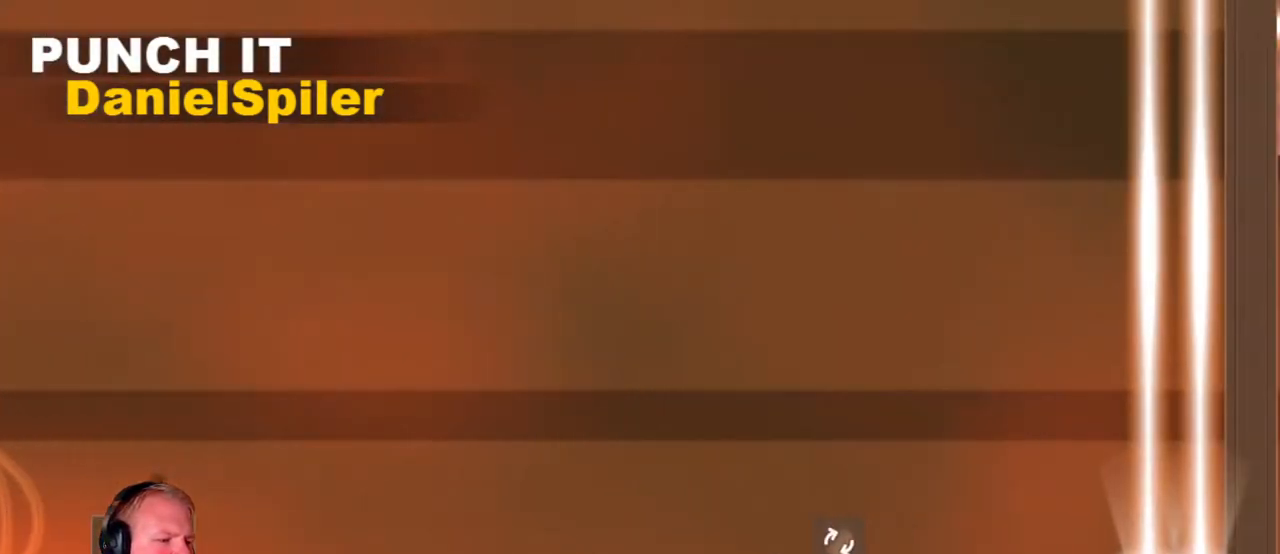
{"keys": [], "mouse": [], "events": [[250, "d", "up"]]}
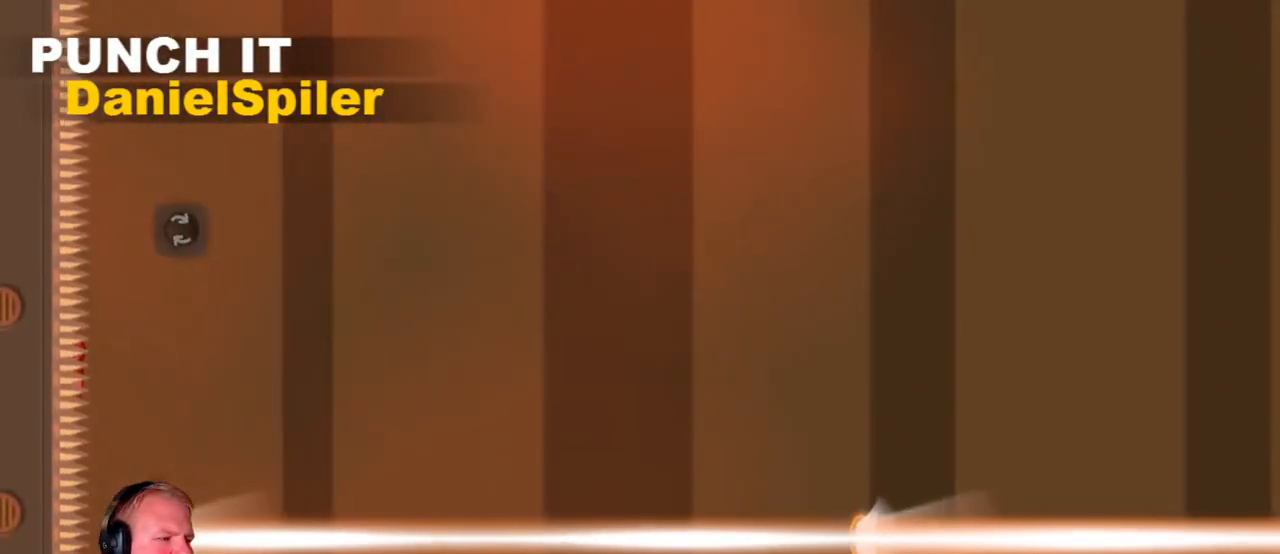
{"keys": ["d"], "mouse": ["left"], "events": [[17, "d", "down"], [500, "mouse_left", "down"]]}
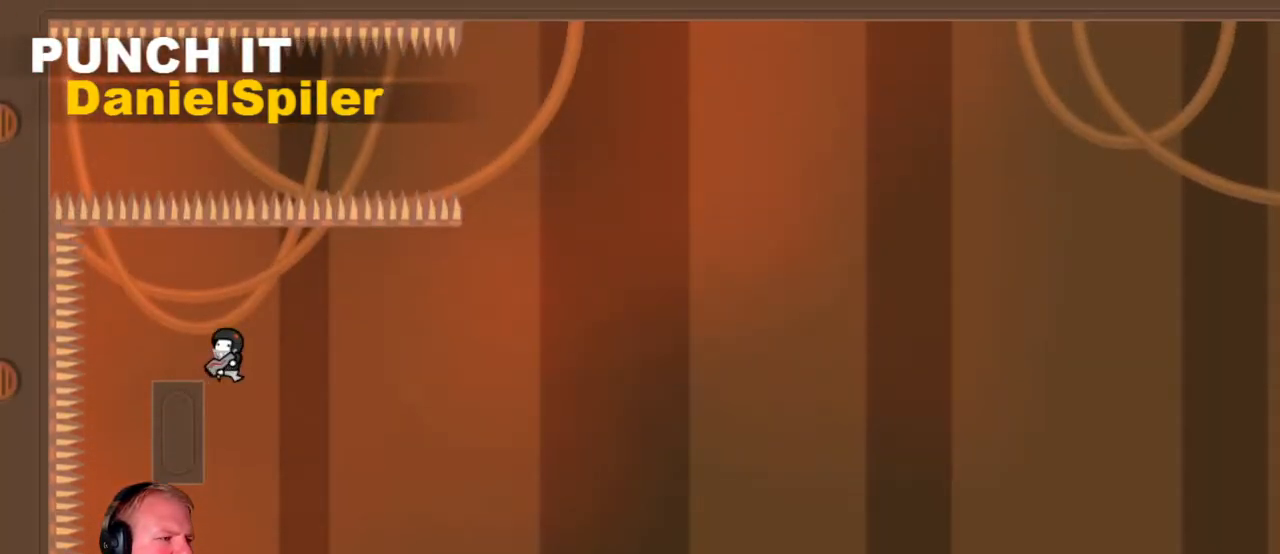
{"keys": ["d"], "mouse": [], "events": [[317, "mouse_left", "up"]]}
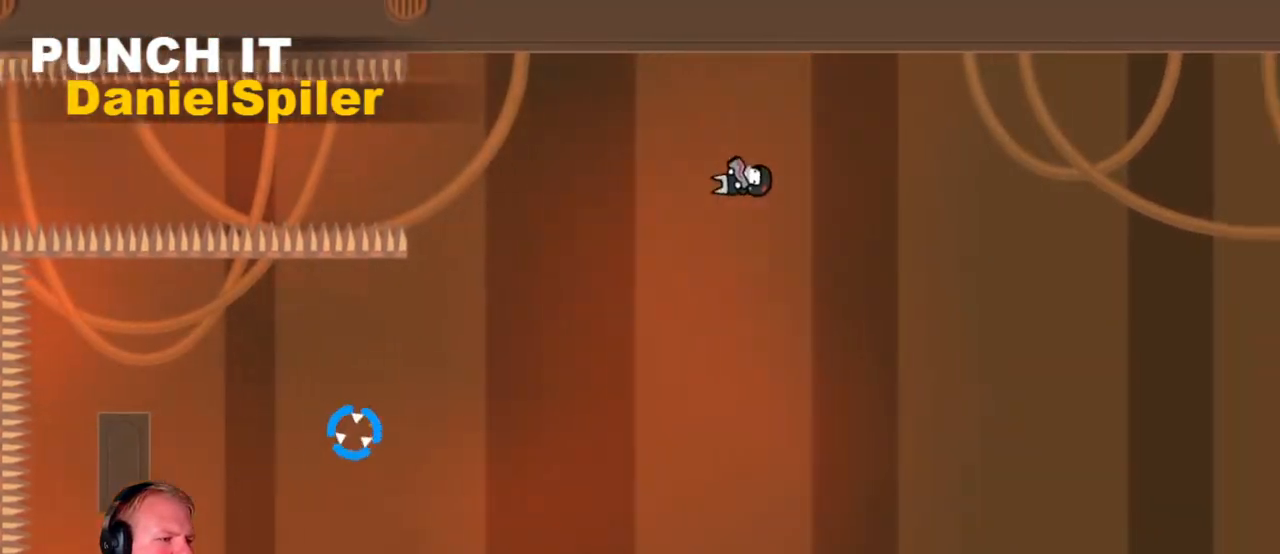
{"keys": ["d"], "mouse": [], "events": []}
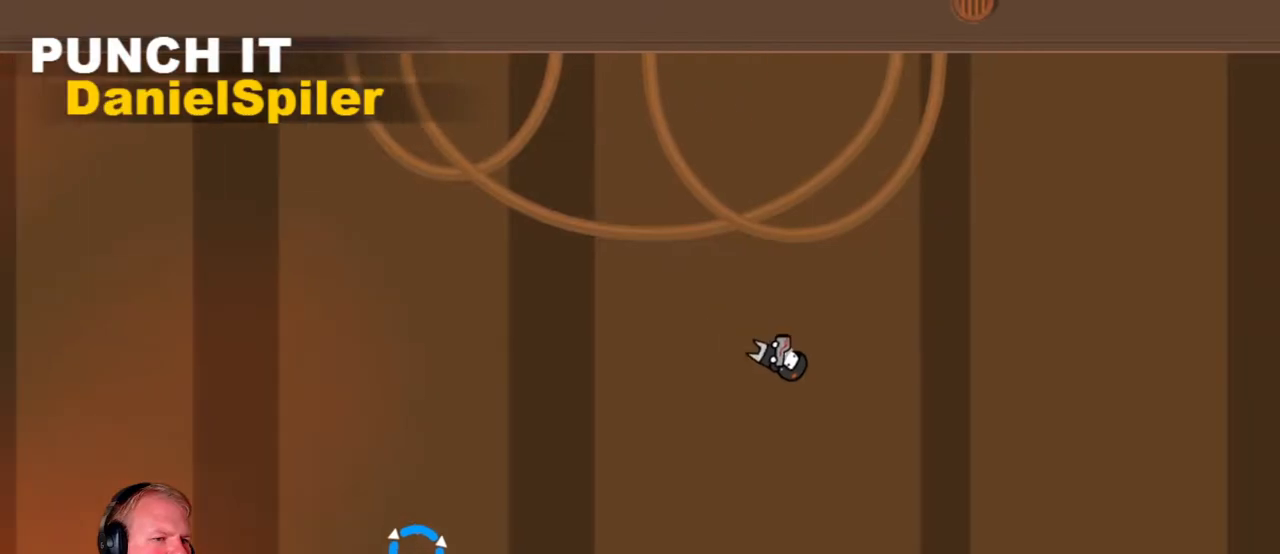
{"keys": [], "mouse": [], "events": [[67, "d", "up"]]}
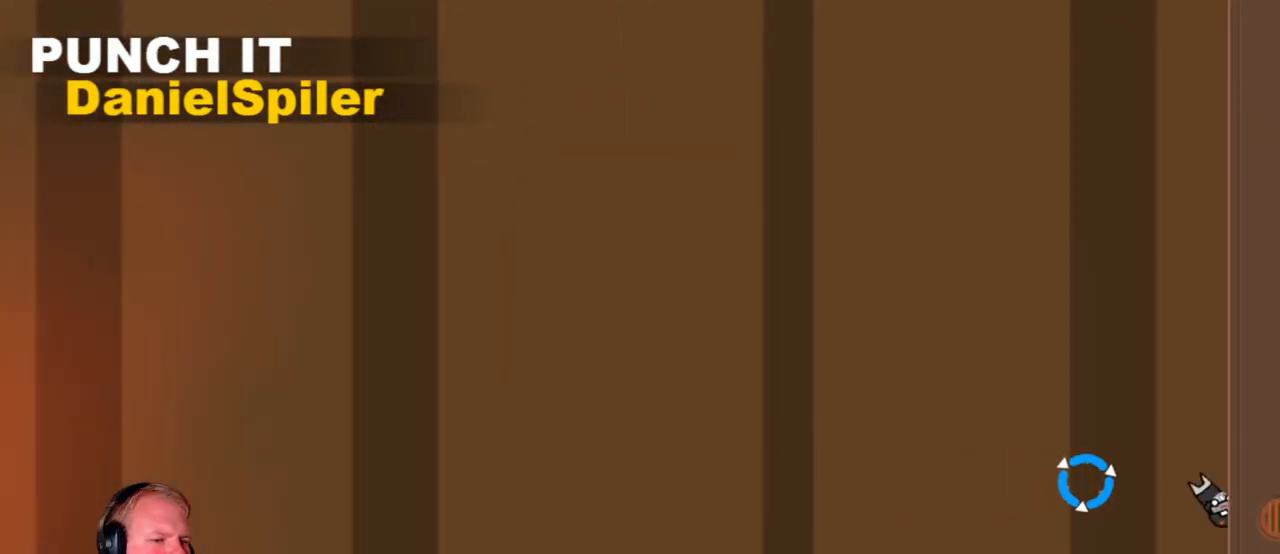
{"keys": ["a"], "mouse": [], "events": [[467, "a", "down"]]}
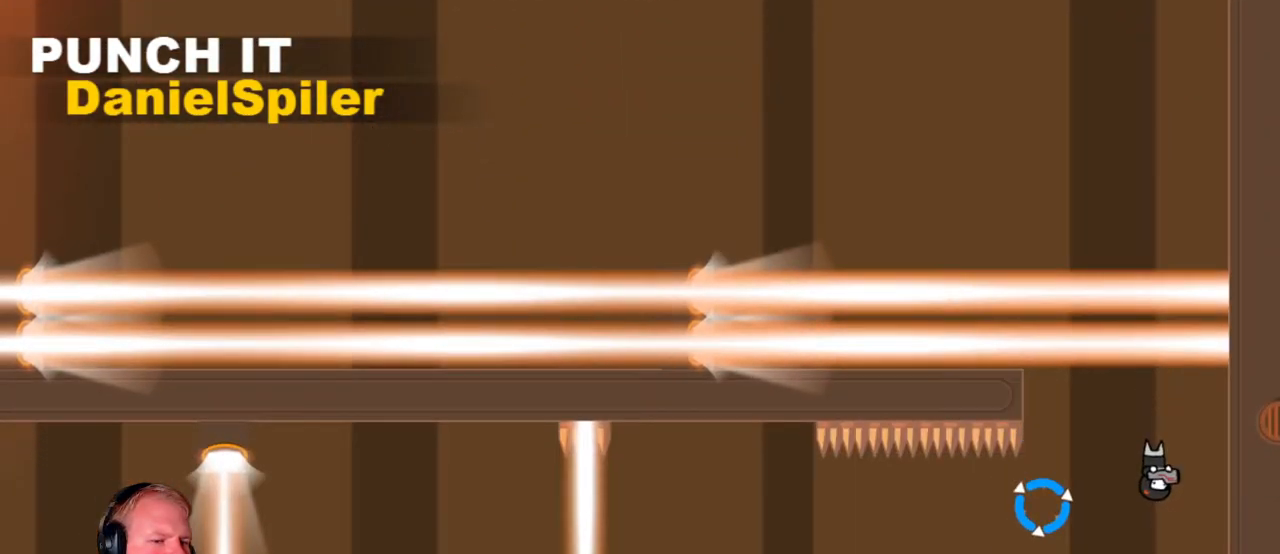
{"keys": ["a"], "mouse": [], "events": []}
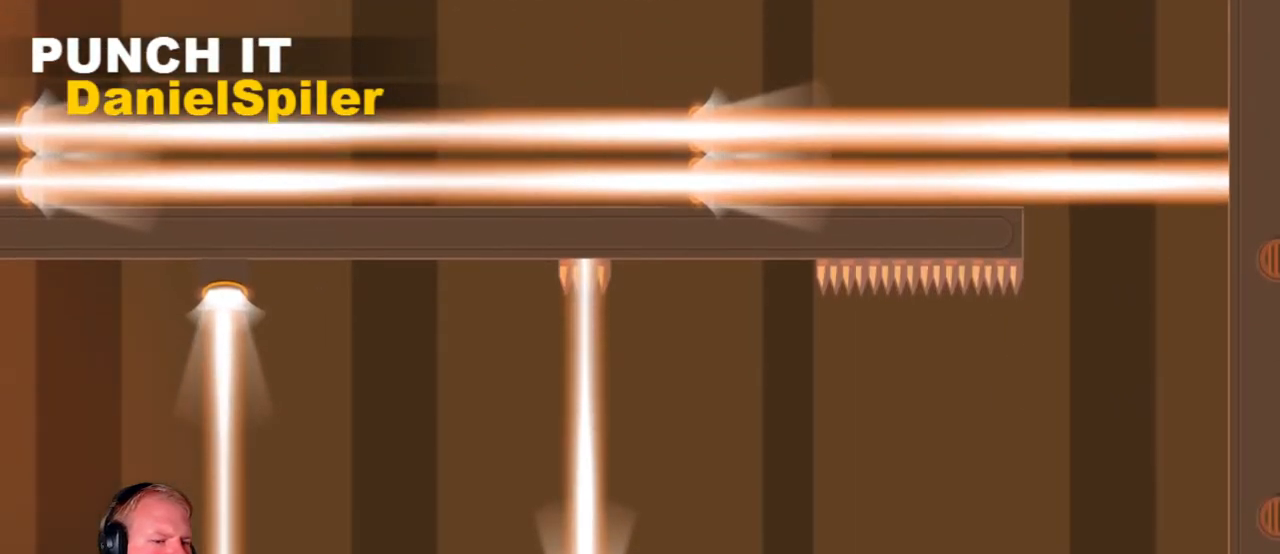
{"keys": ["a"], "mouse": [], "events": [[400, "w", "down"], [500, "w", "up"]]}
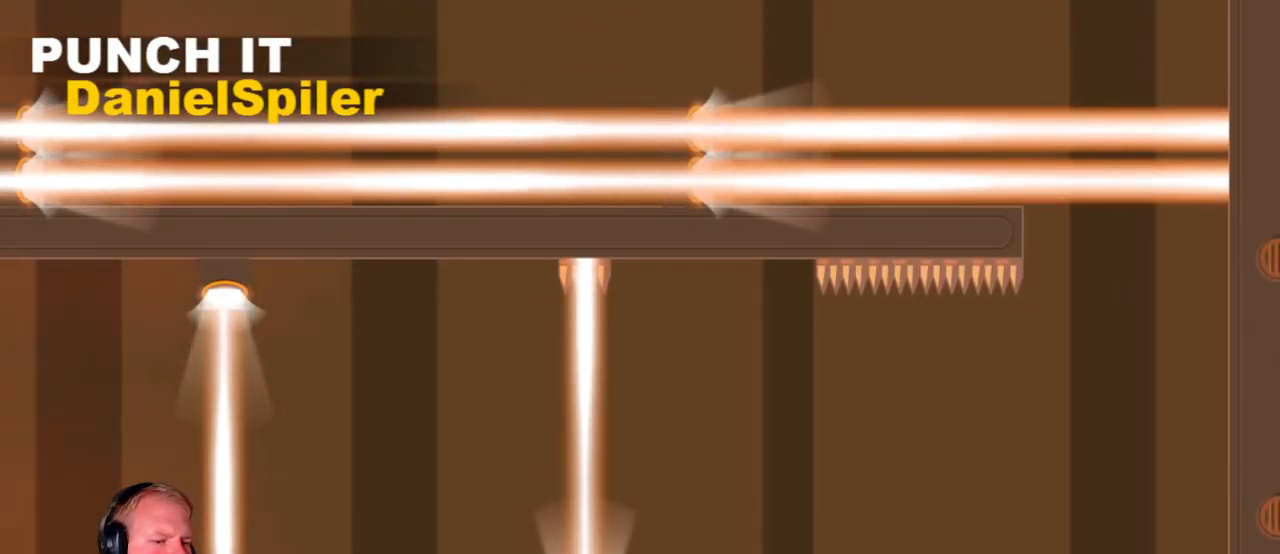
{"keys": ["a"], "mouse": [], "events": [[217, "mouse_left", "down"], [367, "mouse_left", "up"]]}